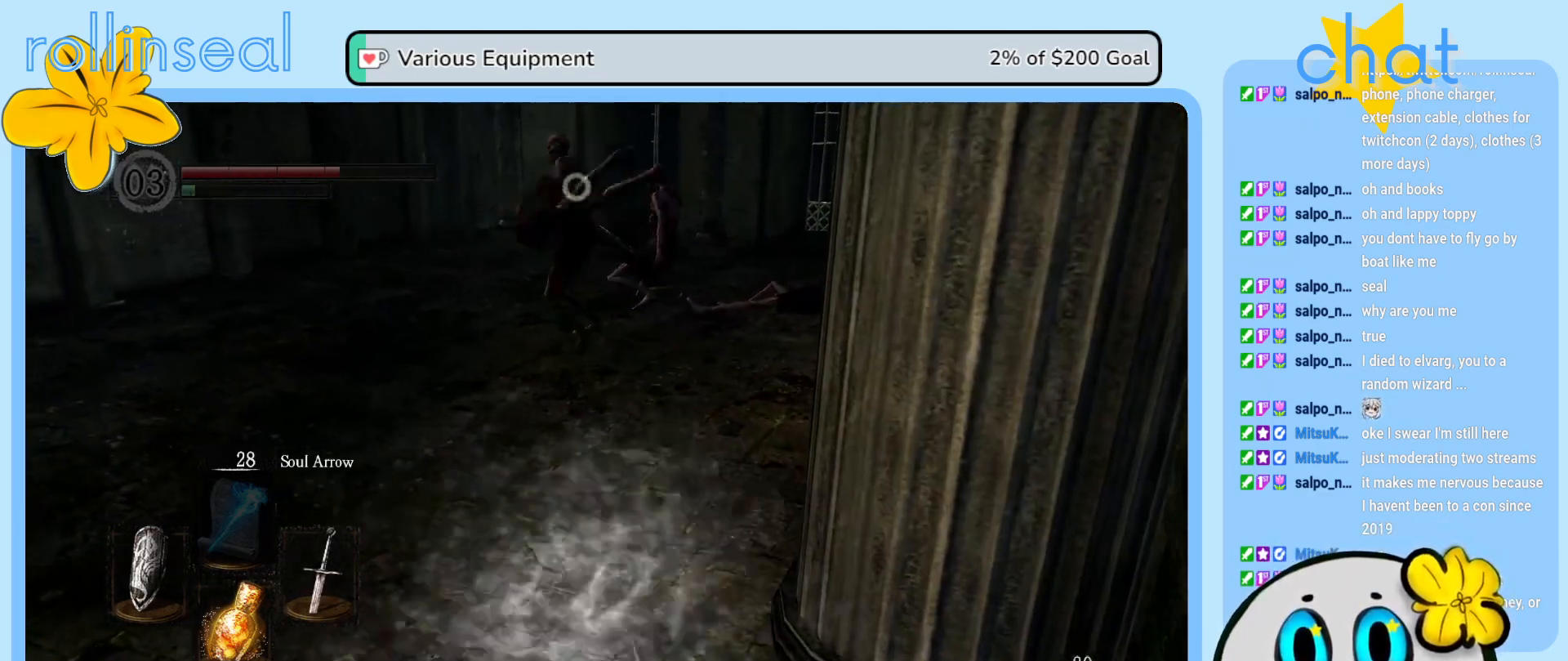
Gameplay with a controller (Xbox layout); each line is a JSON object with the inputs held at the frame after it. "events" lists button and stick changes between this image and that frame as [ms after this image, input, new state], when the widget could be followed in between. Not read: L3 R3.
{"buttons": [], "left_stick": "up", "right_stick": "center", "events": []}
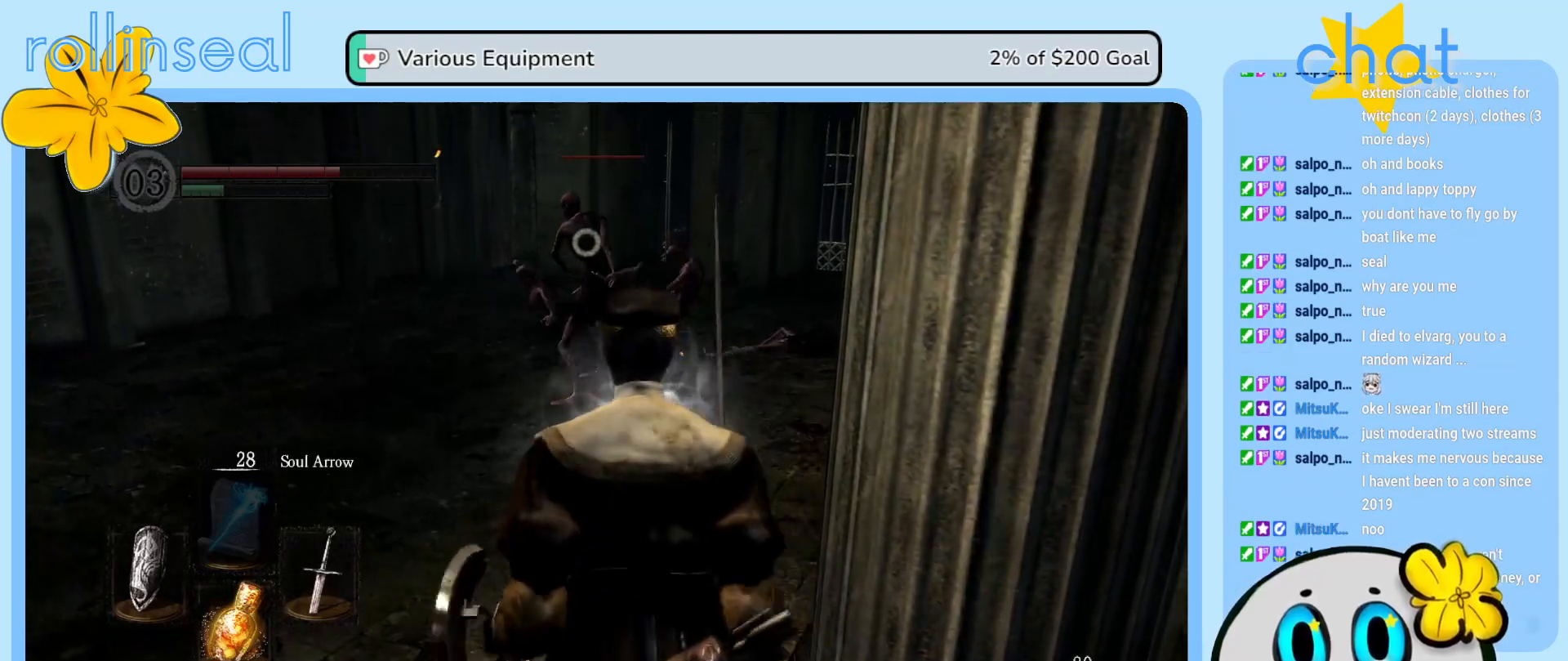
{"buttons": [], "left_stick": "up", "right_stick": "center", "events": []}
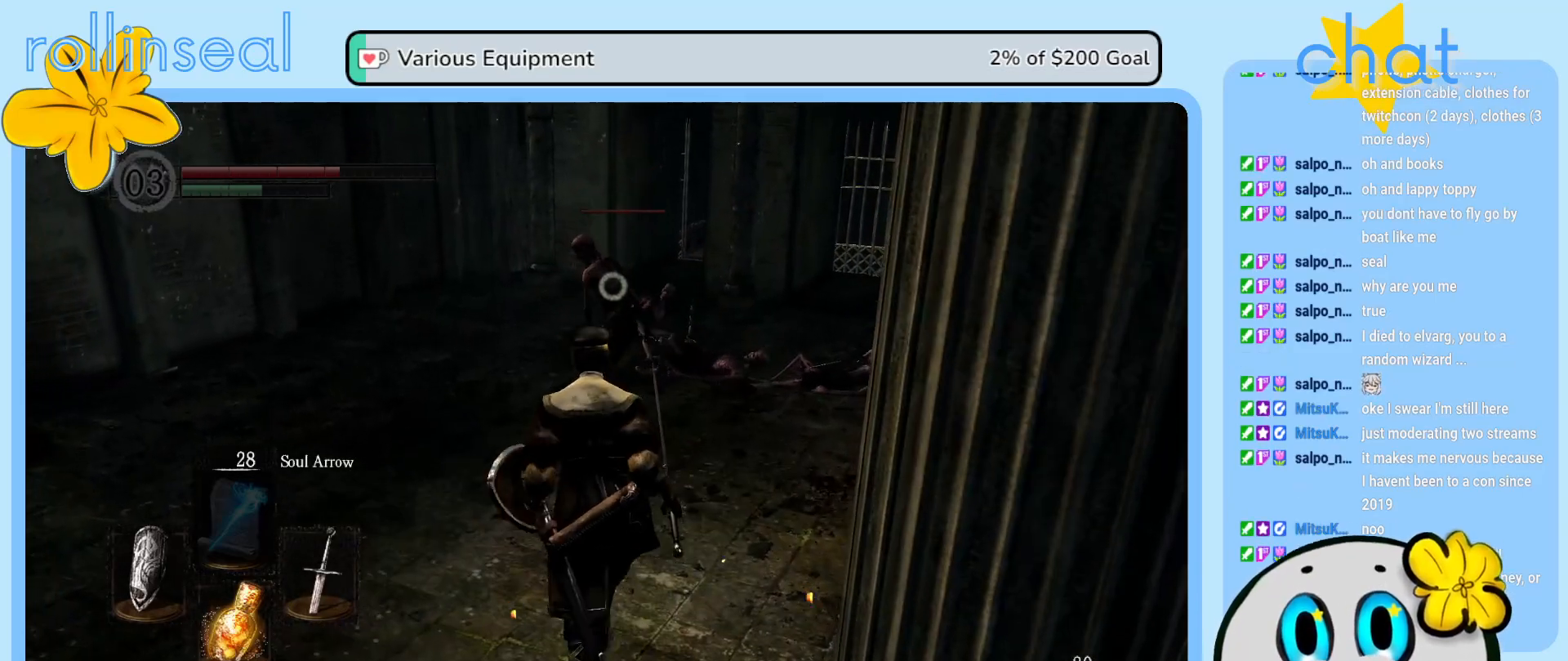
{"buttons": [], "left_stick": "up", "right_stick": "center", "events": [[117, "R1", "down"], [233, "R1", "up"], [417, "R1", "down"], [467, "R1", "up"]]}
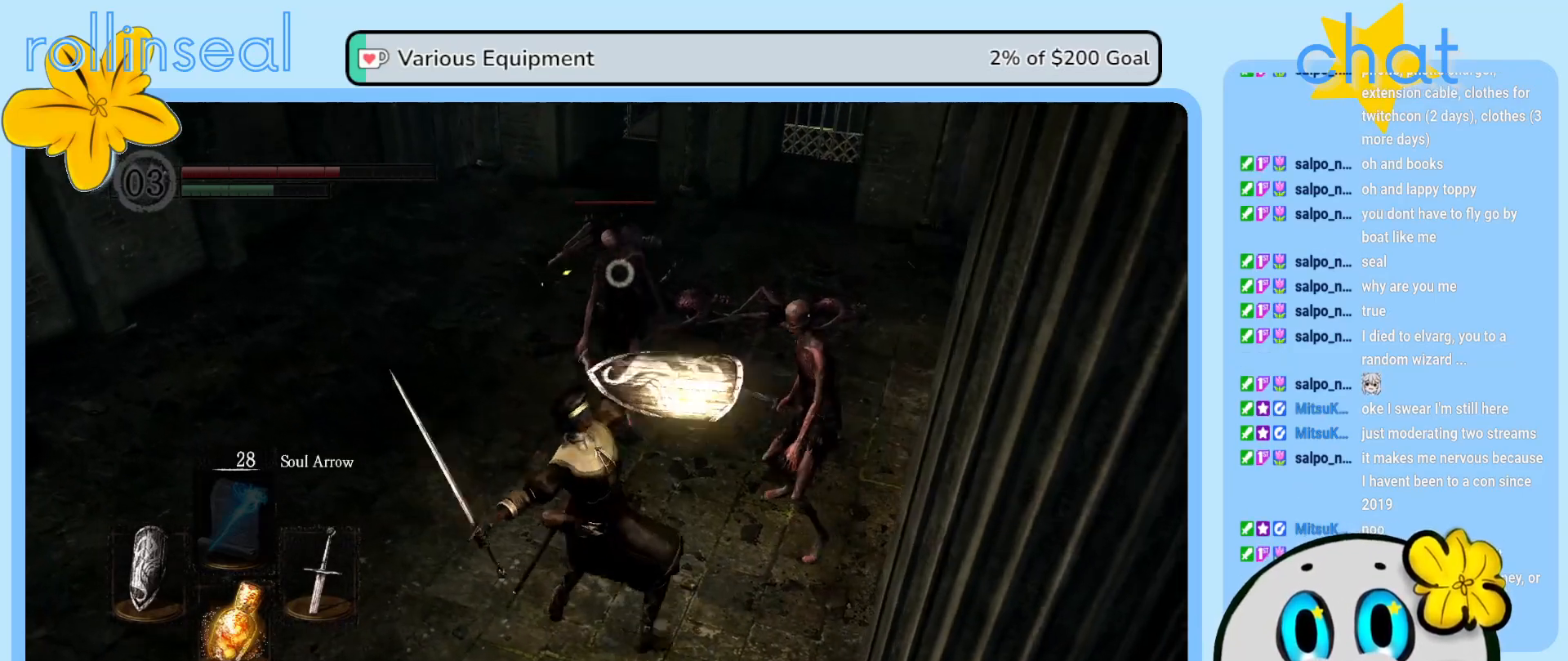
{"buttons": ["B"], "left_stick": "up-left", "right_stick": "center", "events": [[133, "R1", "down"], [150, "left_stick", "up-left"], [233, "R1", "up"], [417, "B", "down"]]}
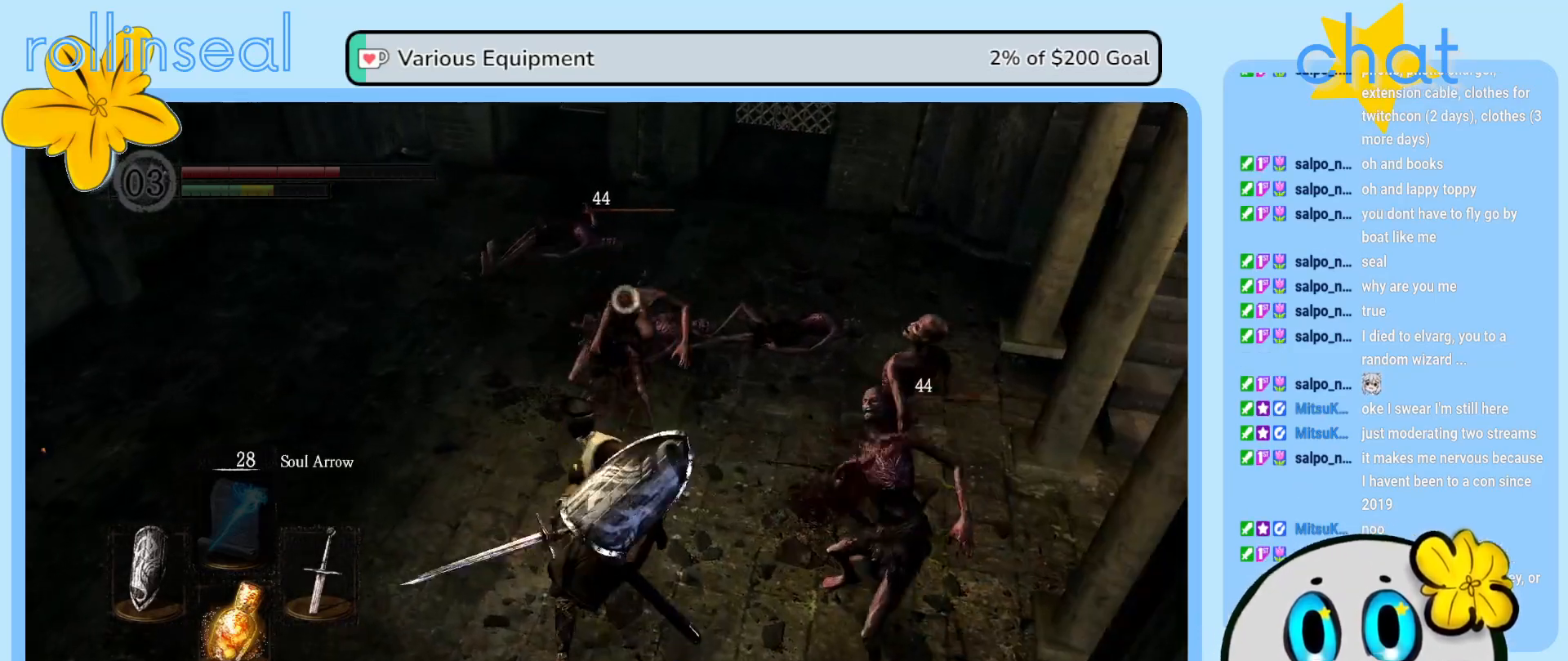
{"buttons": [], "left_stick": "up-left", "right_stick": "center", "events": [[33, "B", "up"], [167, "B", "down"], [267, "B", "up"], [400, "B", "down"], [500, "B", "up"]]}
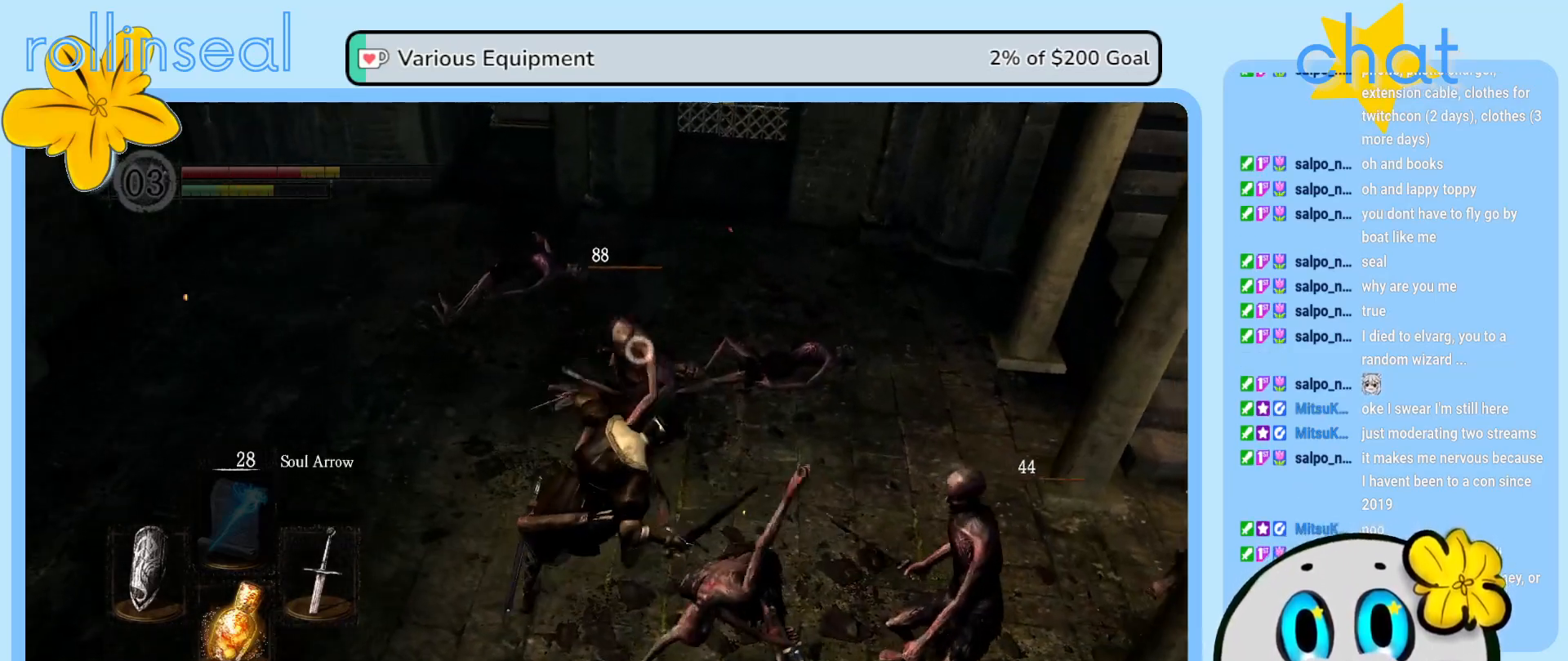
{"buttons": ["B"], "left_stick": "up-left", "right_stick": "center", "events": [[417, "B", "down"]]}
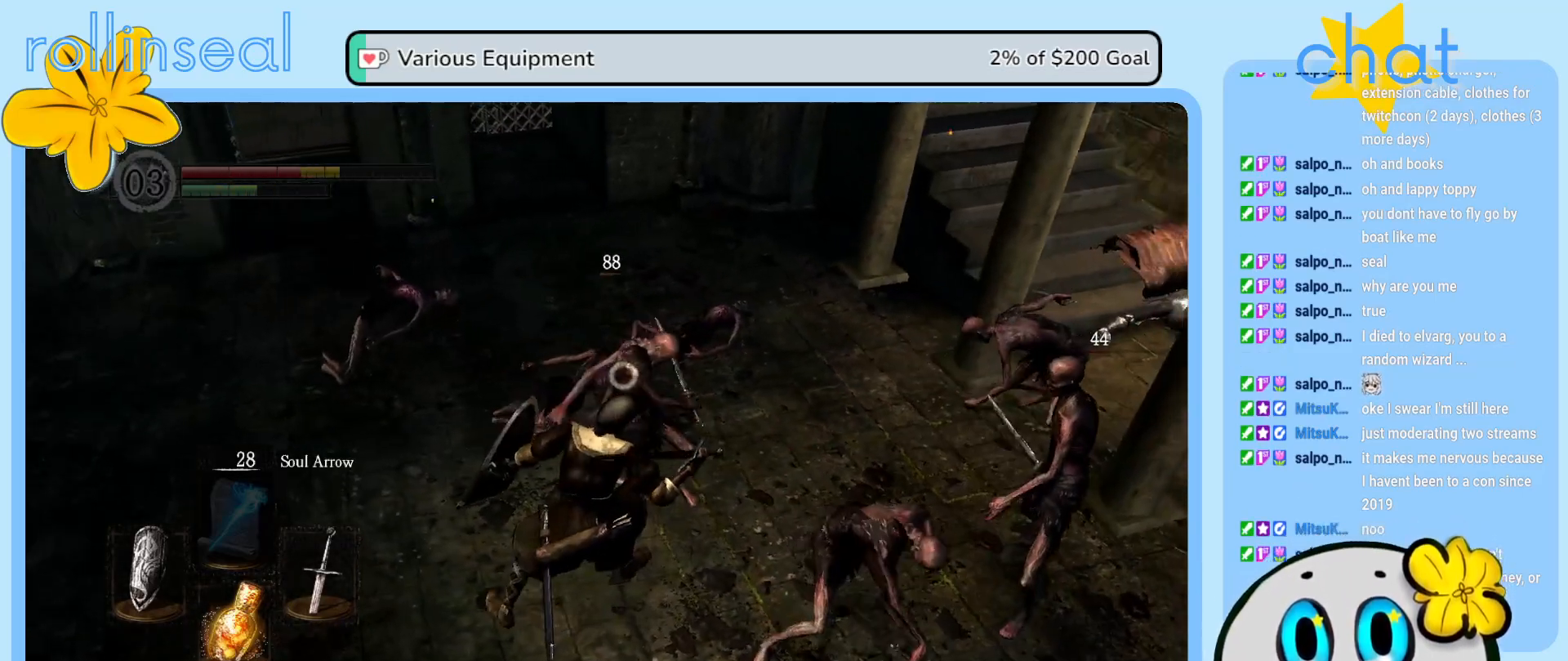
{"buttons": [], "left_stick": "left", "right_stick": "center", "events": [[17, "B", "up"], [83, "B", "down"], [183, "B", "up"], [283, "B", "down"], [367, "B", "up"], [433, "left_stick", "left"]]}
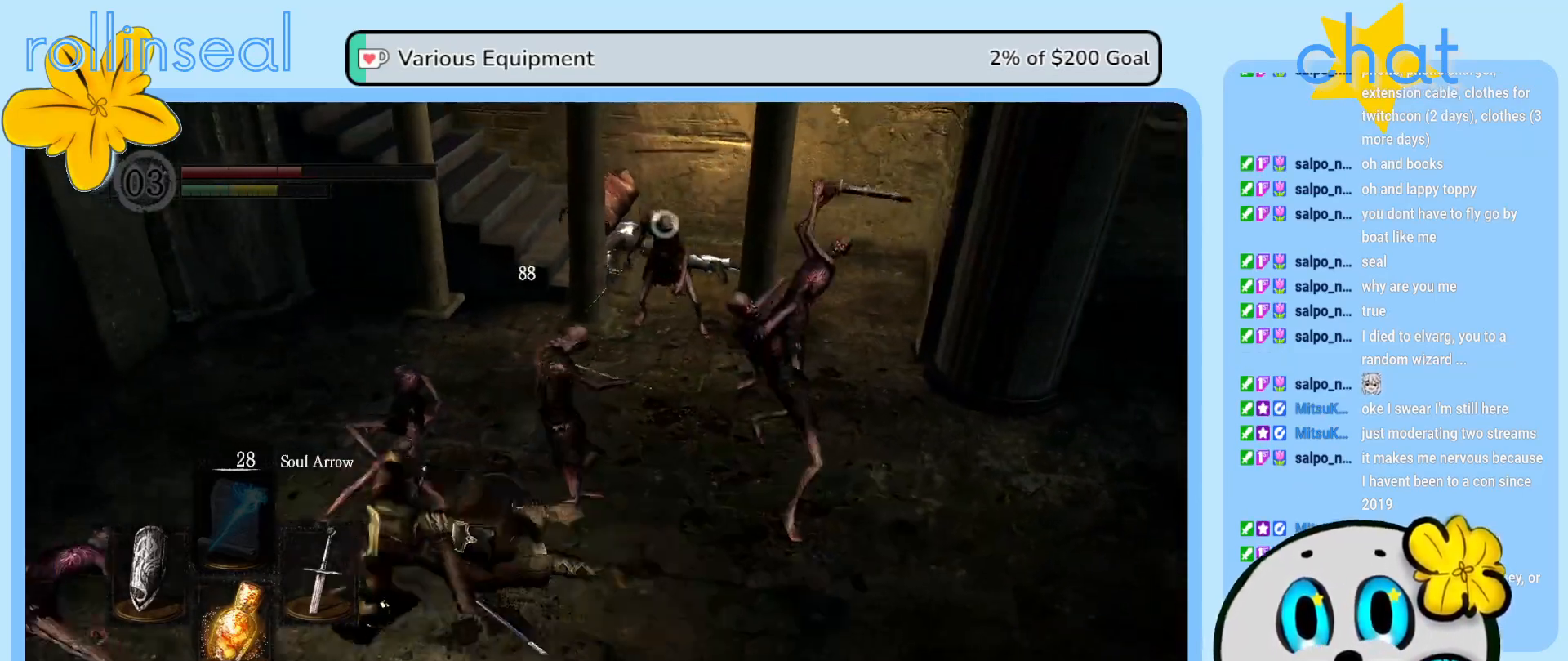
{"buttons": [], "left_stick": "down", "right_stick": "center", "events": [[17, "left_stick", "down-left"], [300, "left_stick", "down"]]}
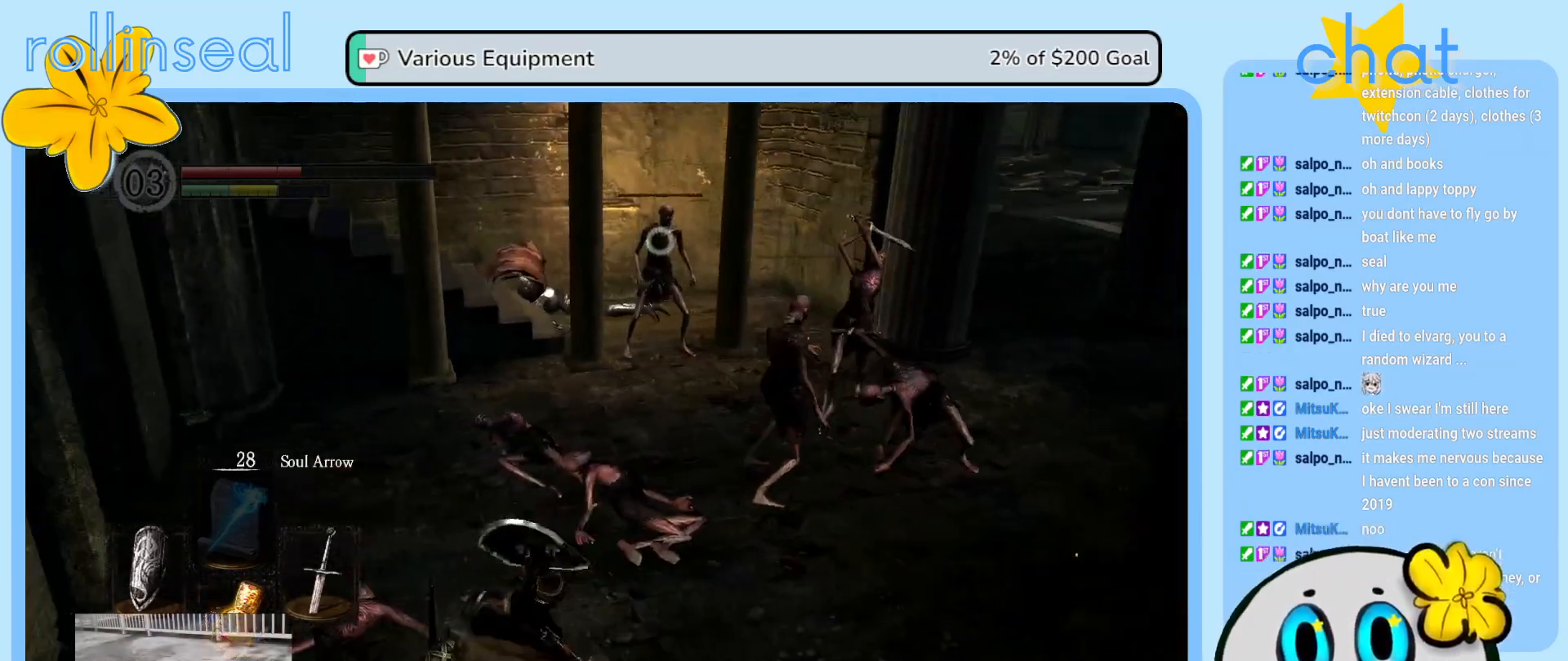
{"buttons": [], "left_stick": "down", "right_stick": "center", "events": []}
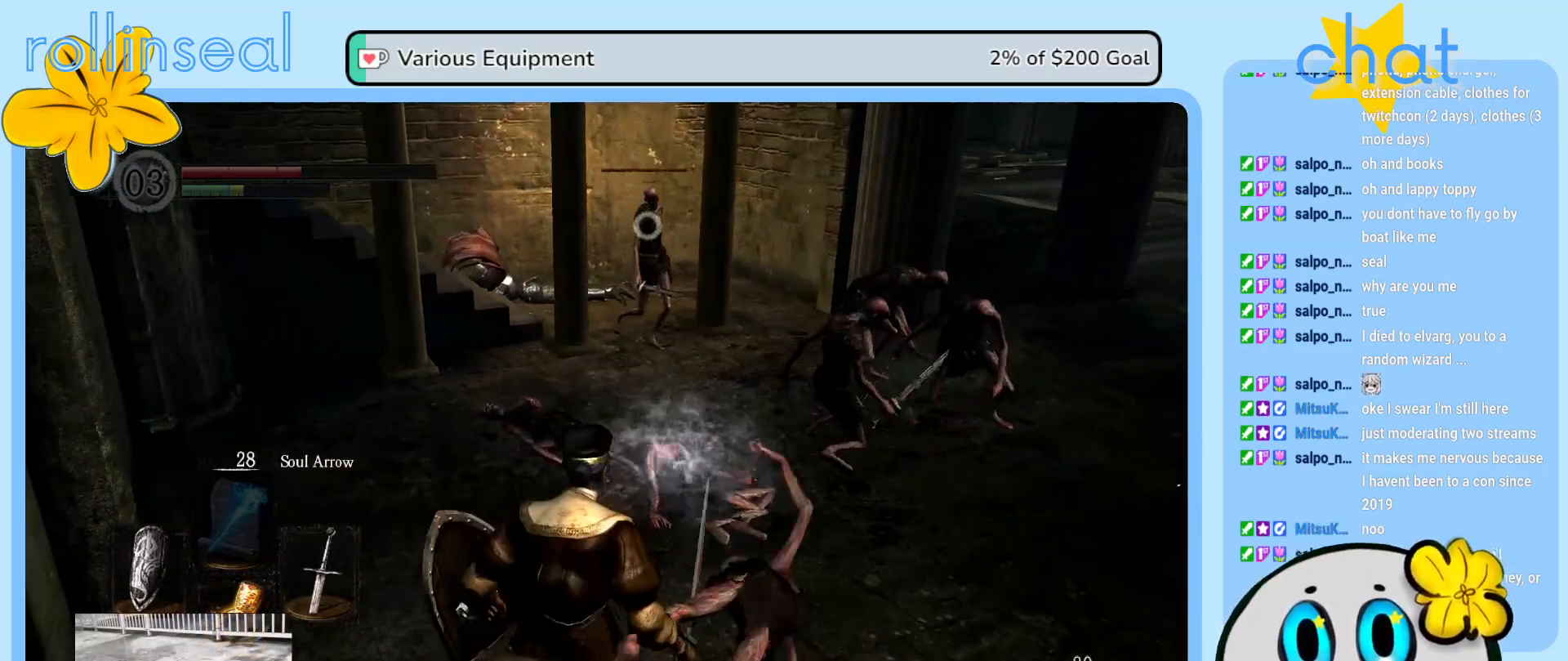
{"buttons": [], "left_stick": "right", "right_stick": "center", "events": [[150, "left_stick", "down-right"], [417, "left_stick", "right"]]}
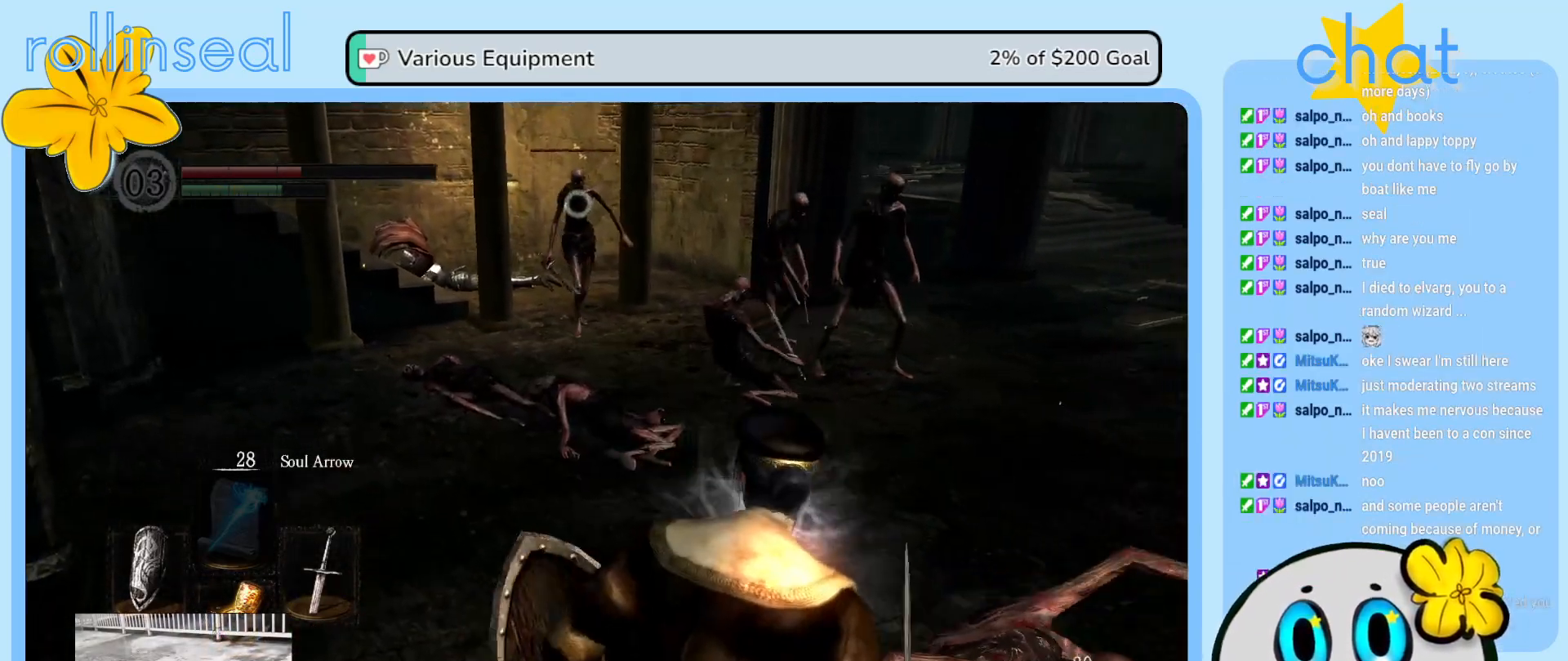
{"buttons": [], "left_stick": "up-right", "right_stick": "center", "events": [[50, "left_stick", "up-right"]]}
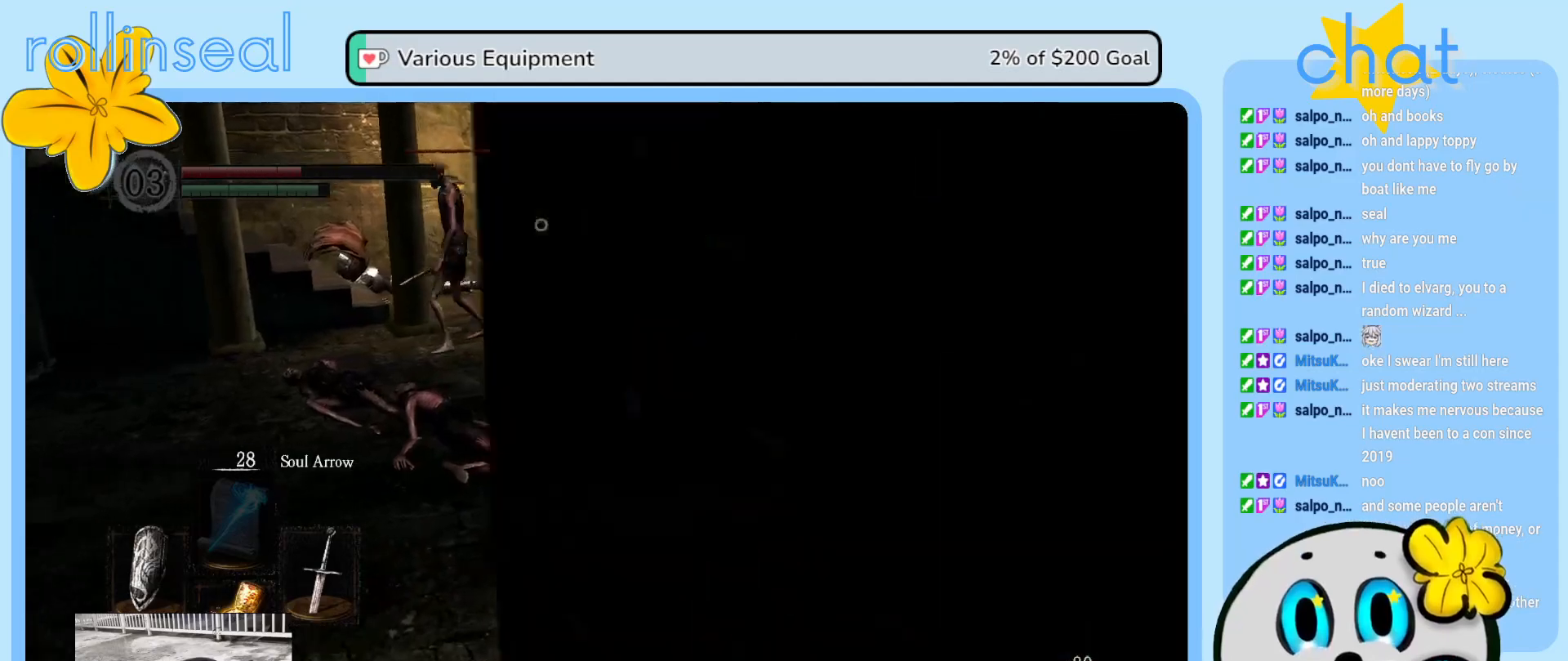
{"buttons": [], "left_stick": "up-left", "right_stick": "center", "events": [[217, "left_stick", "up"], [233, "R1", "down"], [350, "R1", "up"], [367, "left_stick", "up-left"]]}
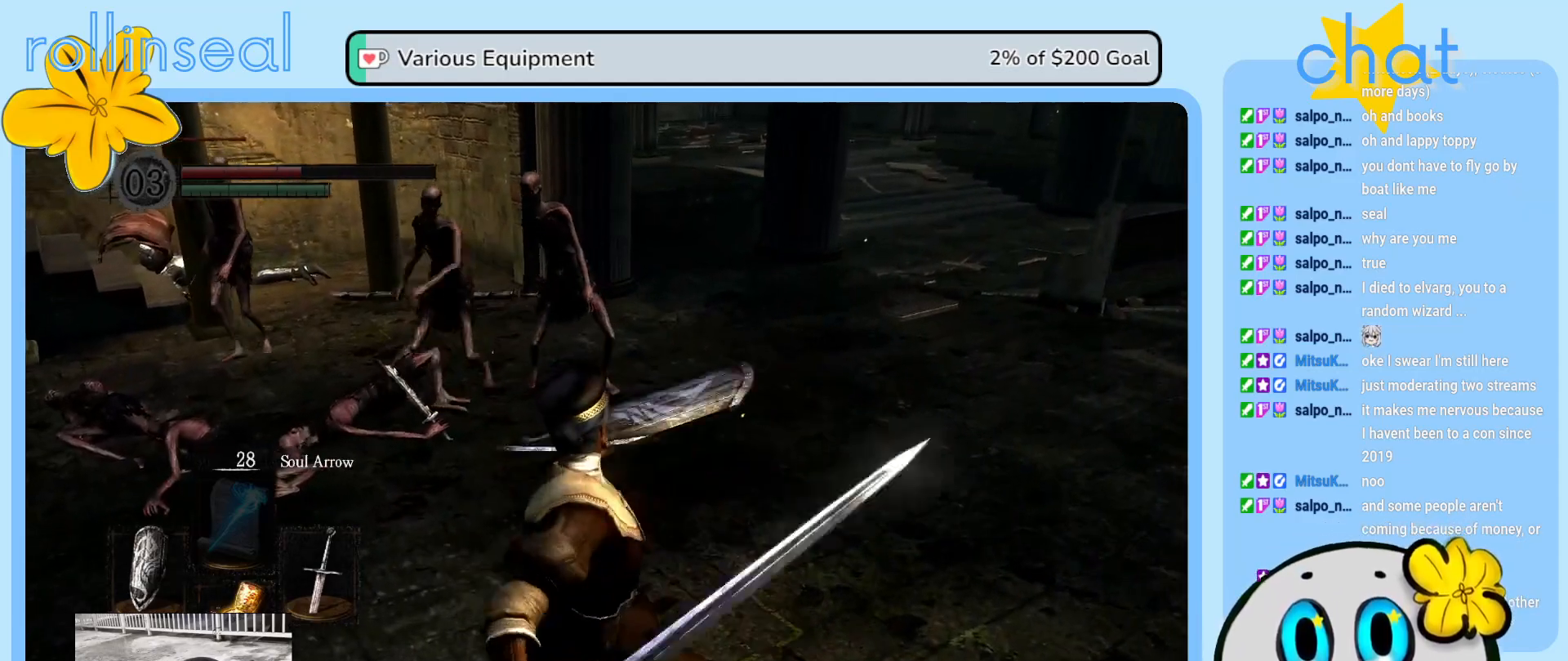
{"buttons": [], "left_stick": "up-left", "right_stick": "center", "events": []}
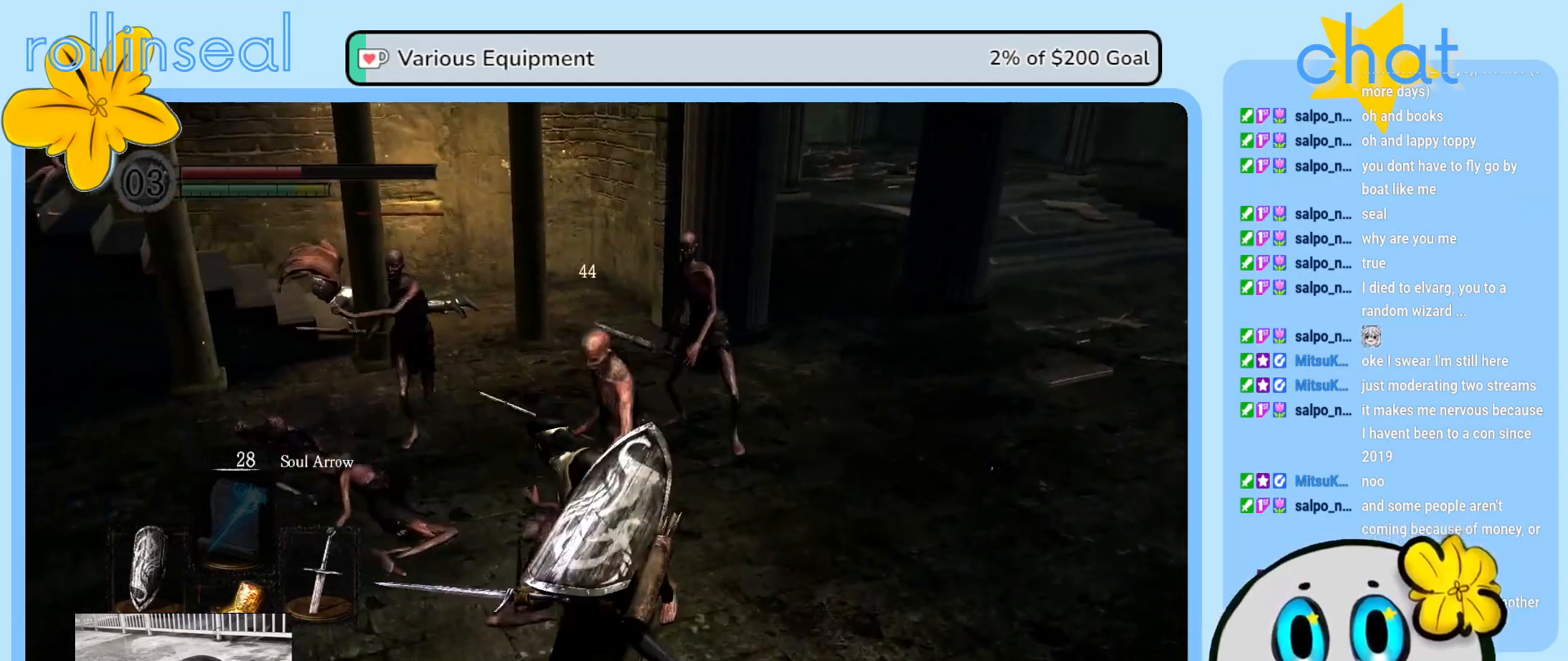
{"buttons": [], "left_stick": "down-left", "right_stick": "center", "events": [[200, "left_stick", "left"], [317, "left_stick", "down-left"]]}
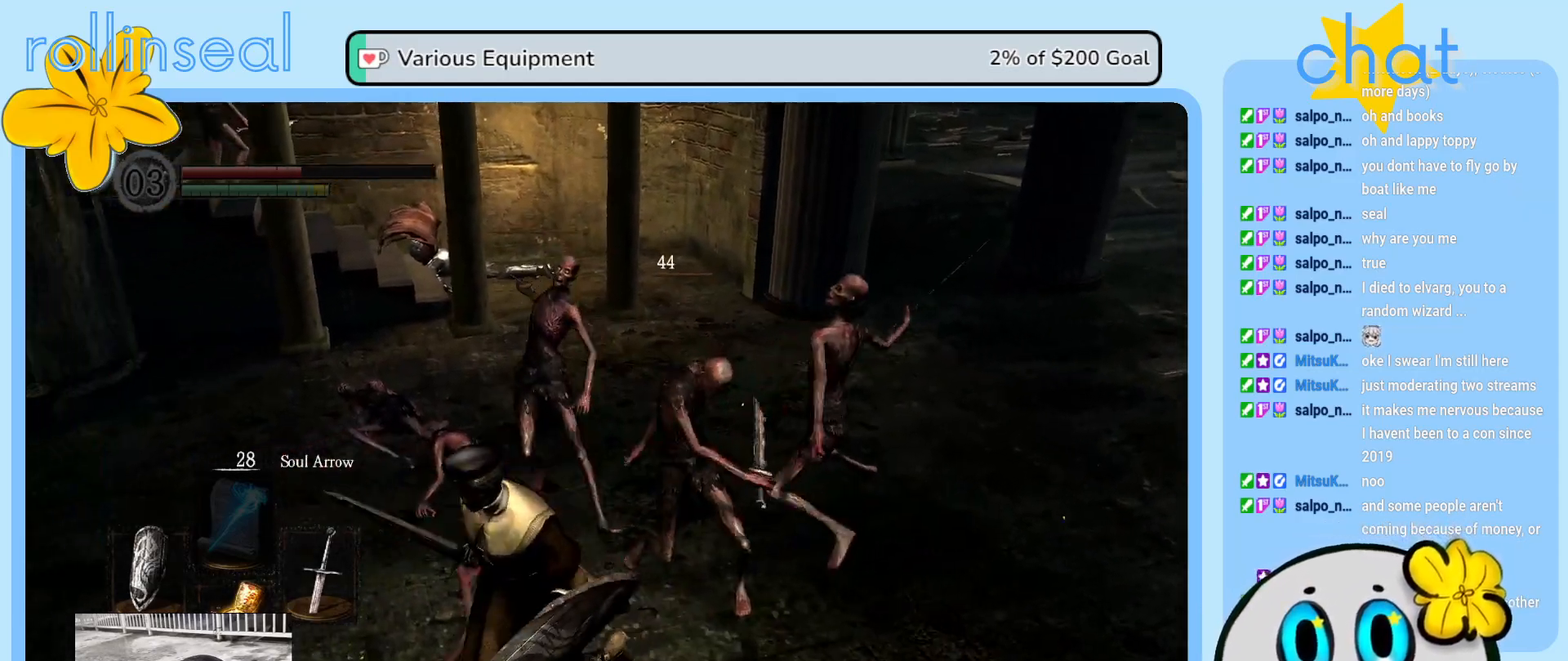
{"buttons": [], "left_stick": "up-left", "right_stick": "center", "events": [[283, "left_stick", "left"], [417, "left_stick", "up-left"]]}
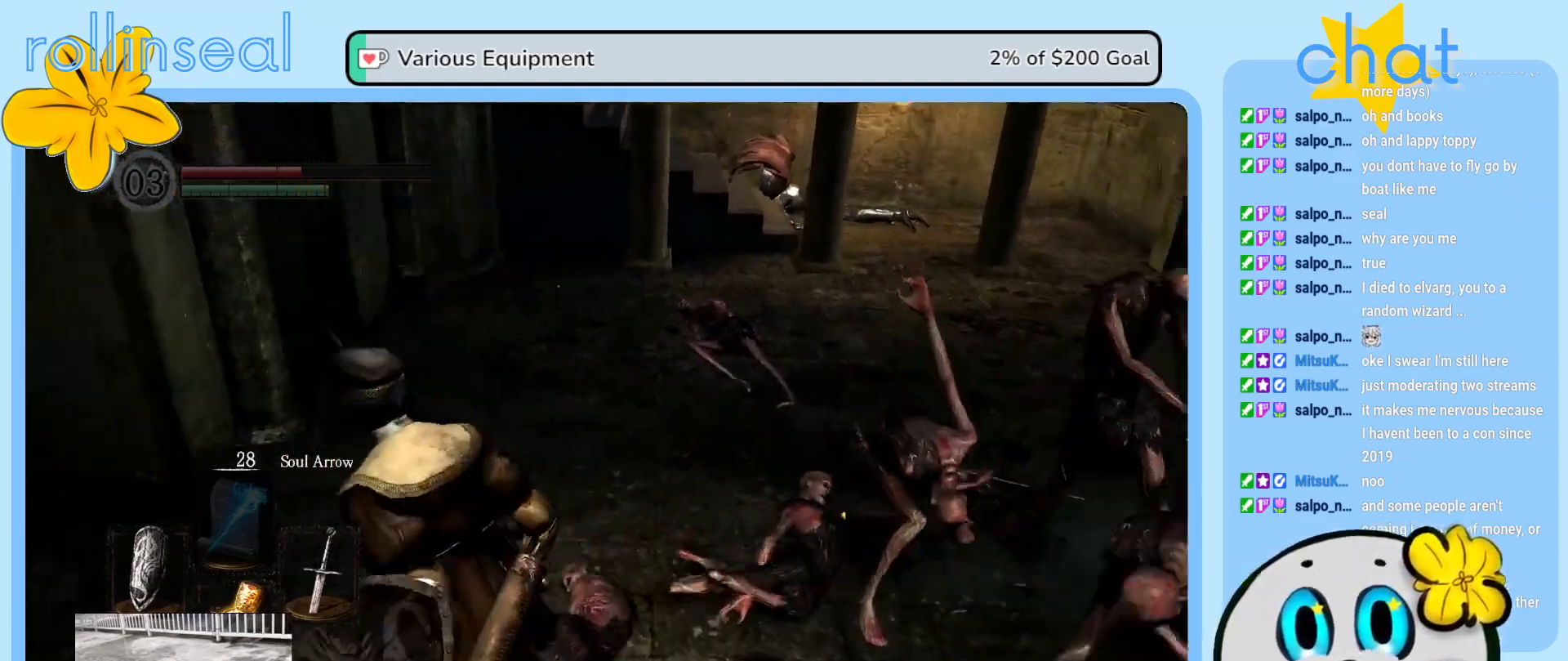
{"buttons": [], "left_stick": "up", "right_stick": "center", "events": [[133, "left_stick", "up"]]}
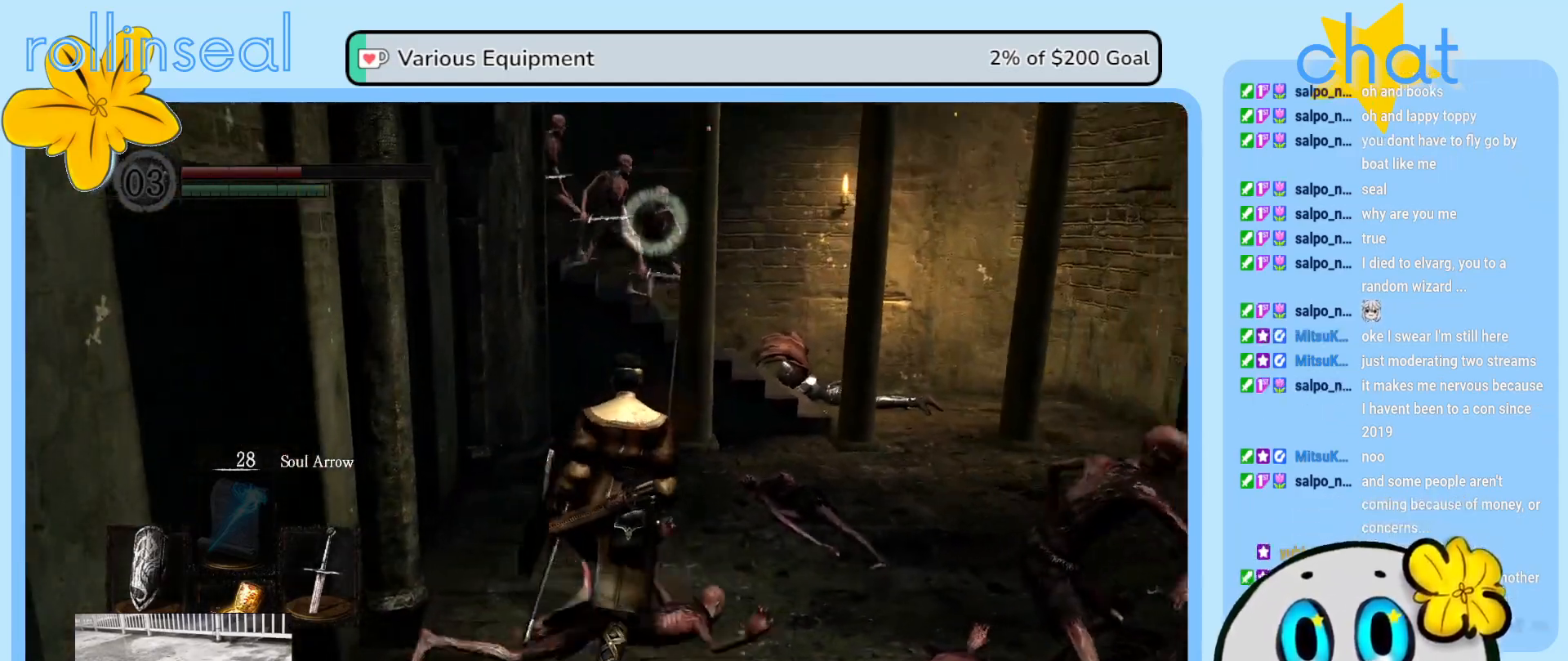
{"buttons": [], "left_stick": "up-right", "right_stick": "center", "events": [[317, "left_stick", "up-right"]]}
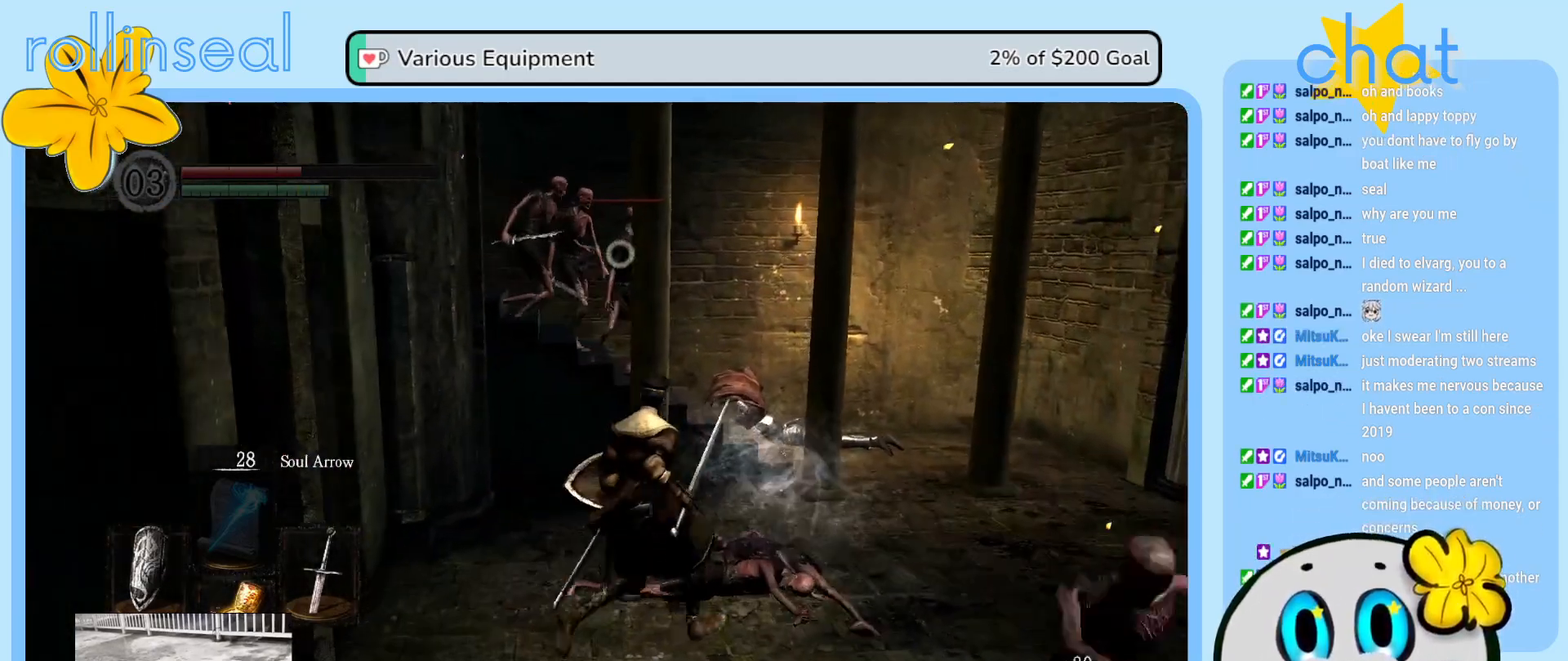
{"buttons": [], "left_stick": "down-right", "right_stick": "center", "events": [[17, "left_stick", "right"], [150, "left_stick", "down-right"]]}
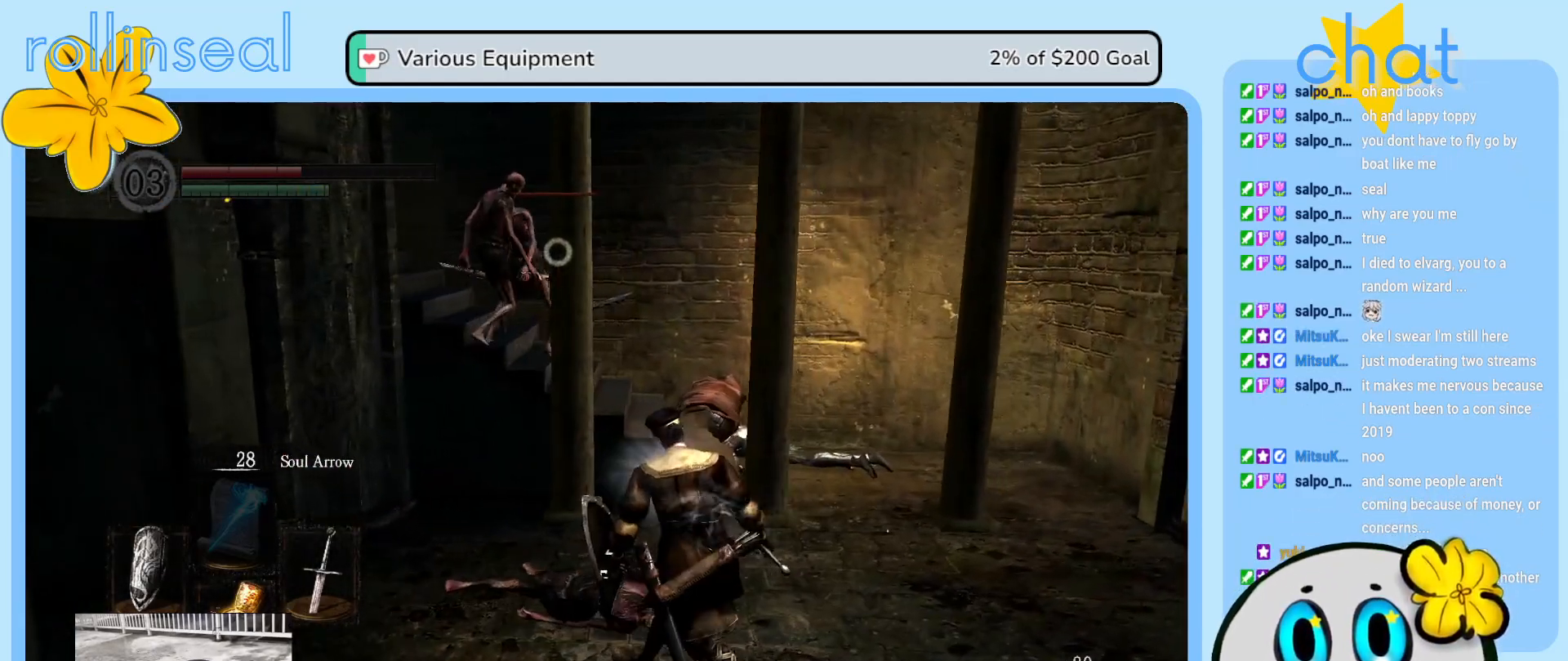
{"buttons": [], "left_stick": "down-right", "right_stick": "center", "events": []}
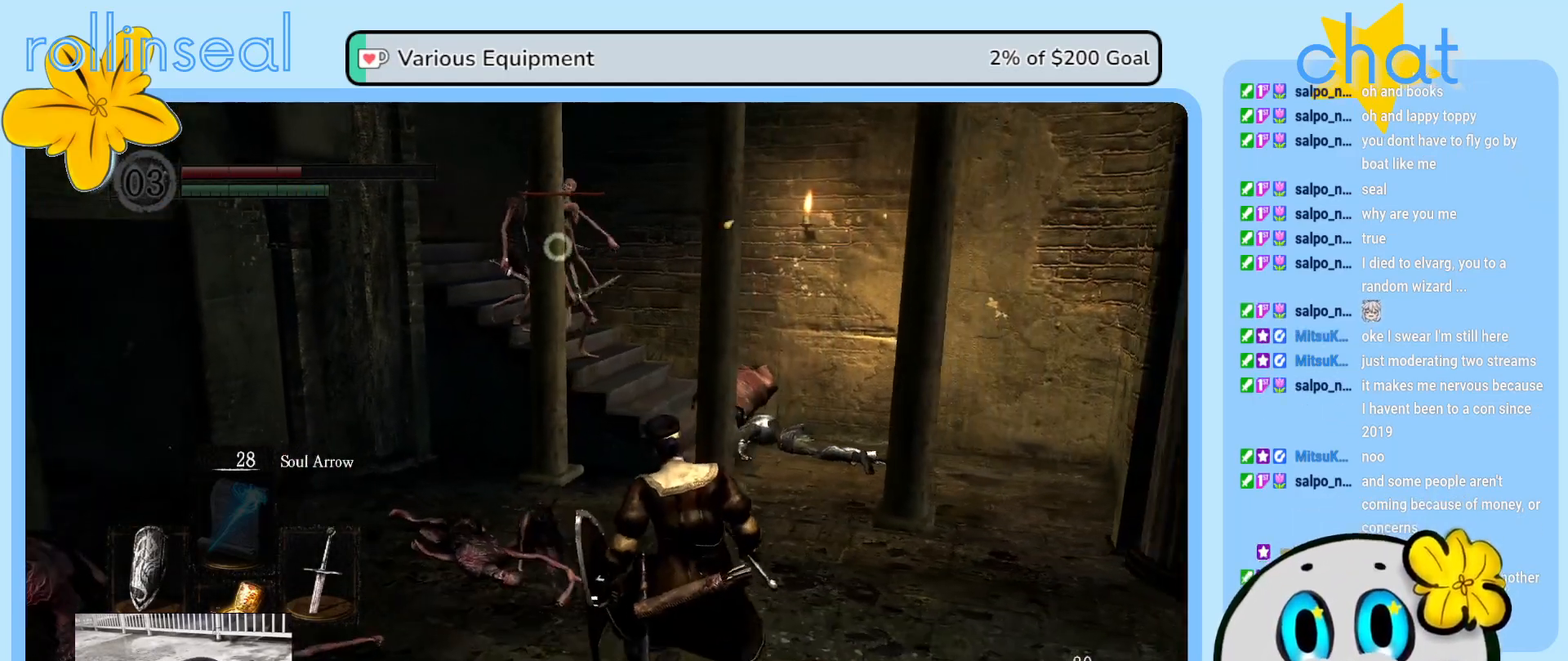
{"buttons": [], "left_stick": "down", "right_stick": "center", "events": [[133, "right_stick", "down-left"], [283, "left_stick", "down"], [317, "right_stick", "center"]]}
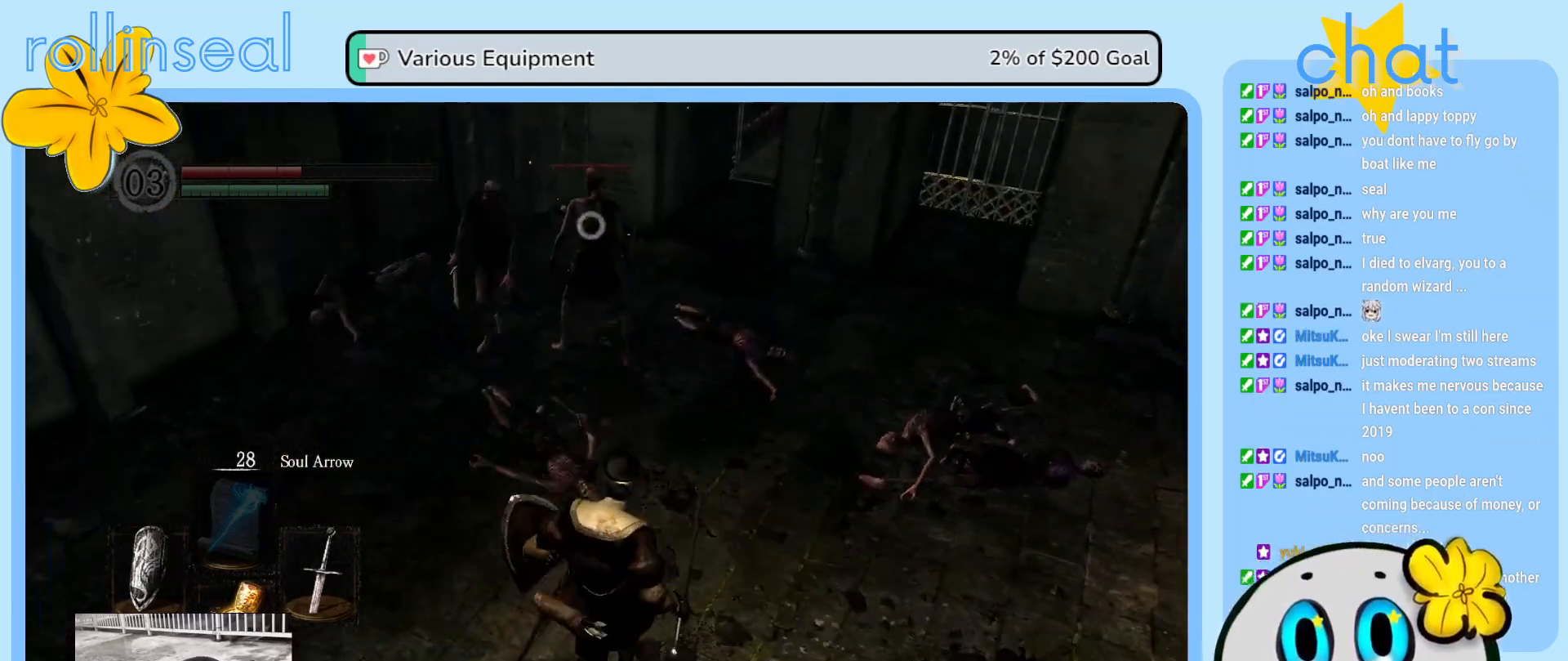
{"buttons": [], "left_stick": "up-left", "right_stick": "center", "events": [[50, "left_stick", "left"], [133, "left_stick", "up-left"], [267, "left_stick", "up"], [450, "left_stick", "up-left"]]}
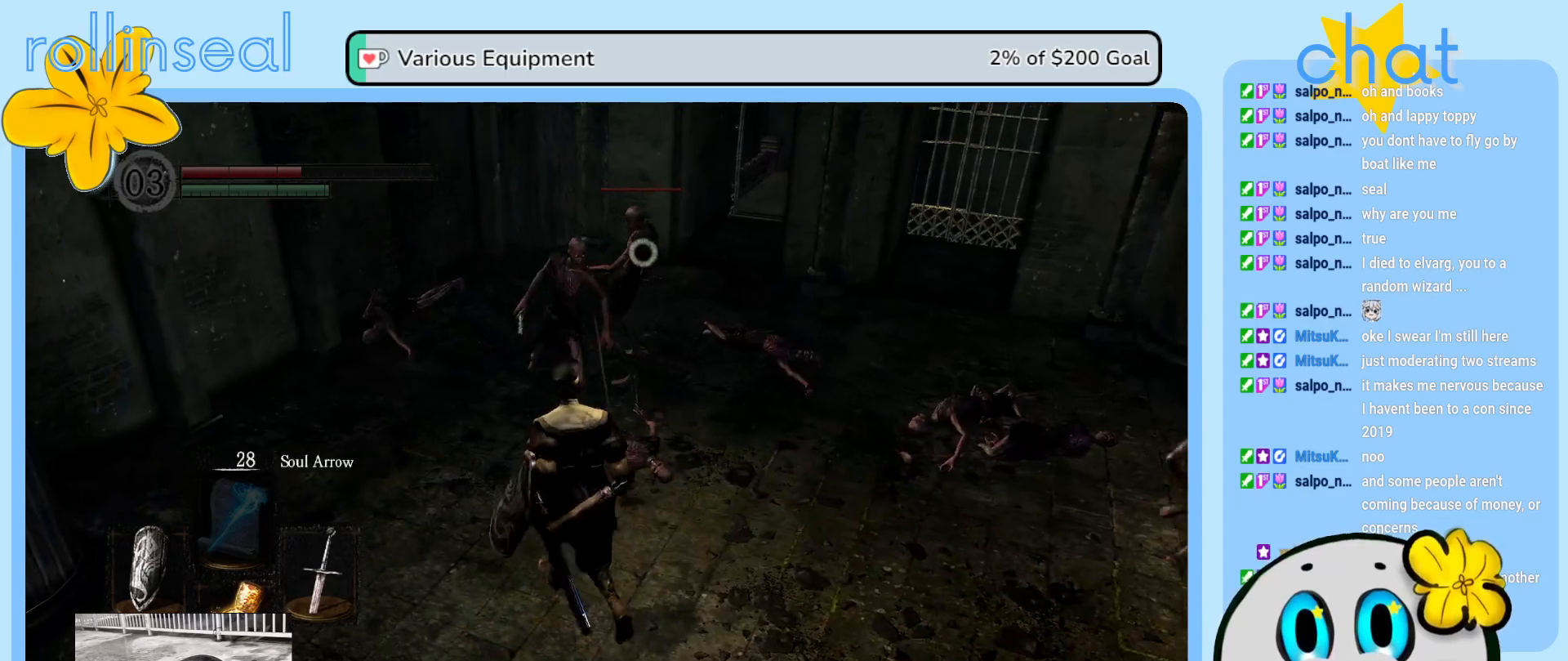
{"buttons": [], "left_stick": "up-left", "right_stick": "center", "events": [[17, "R1", "down"], [100, "R1", "up"], [383, "R1", "down"], [483, "R1", "up"]]}
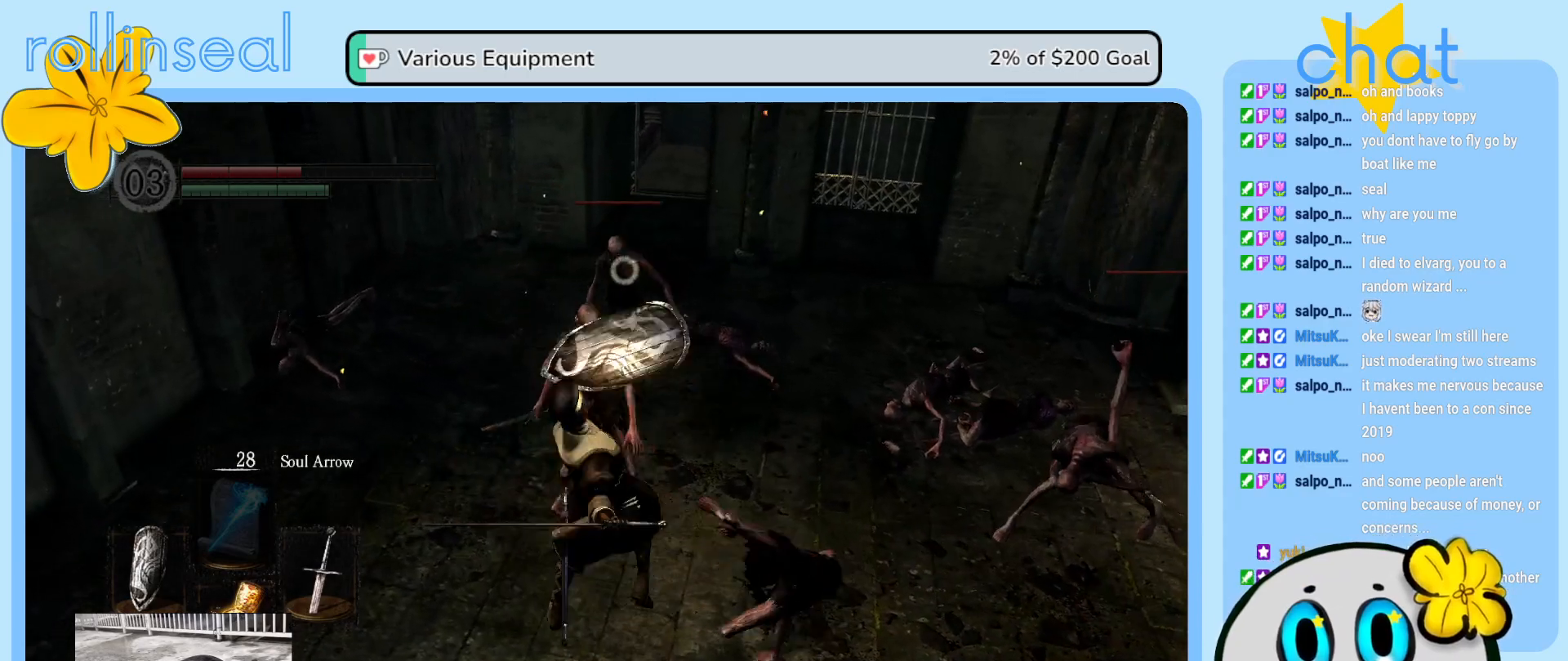
{"buttons": ["R1"], "left_stick": "up-left", "right_stick": "center", "events": [[83, "R1", "down"], [183, "R1", "up"], [283, "R1", "down"], [383, "R1", "up"], [467, "R1", "down"]]}
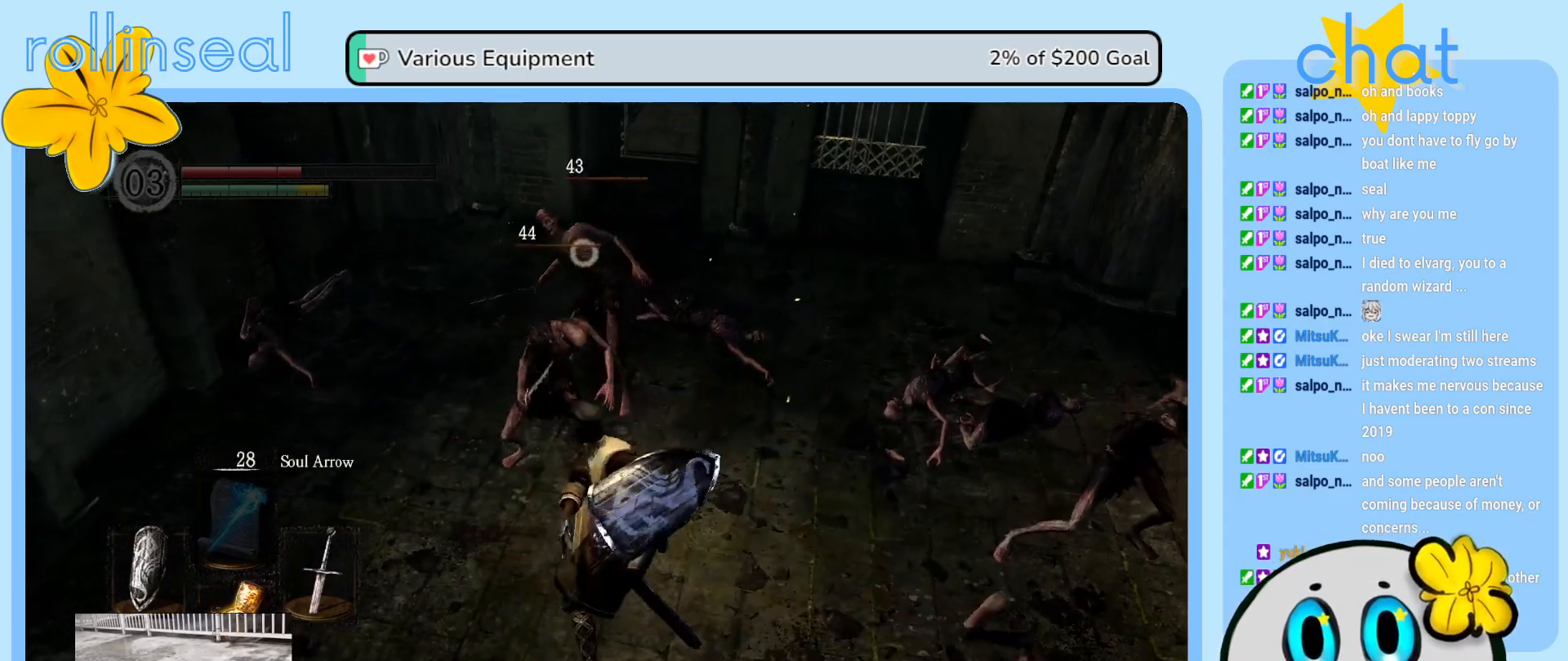
{"buttons": [], "left_stick": "up-left", "right_stick": "center", "events": [[83, "R1", "up"], [183, "R1", "down"], [283, "R1", "up"], [350, "R1", "down"], [483, "R1", "up"]]}
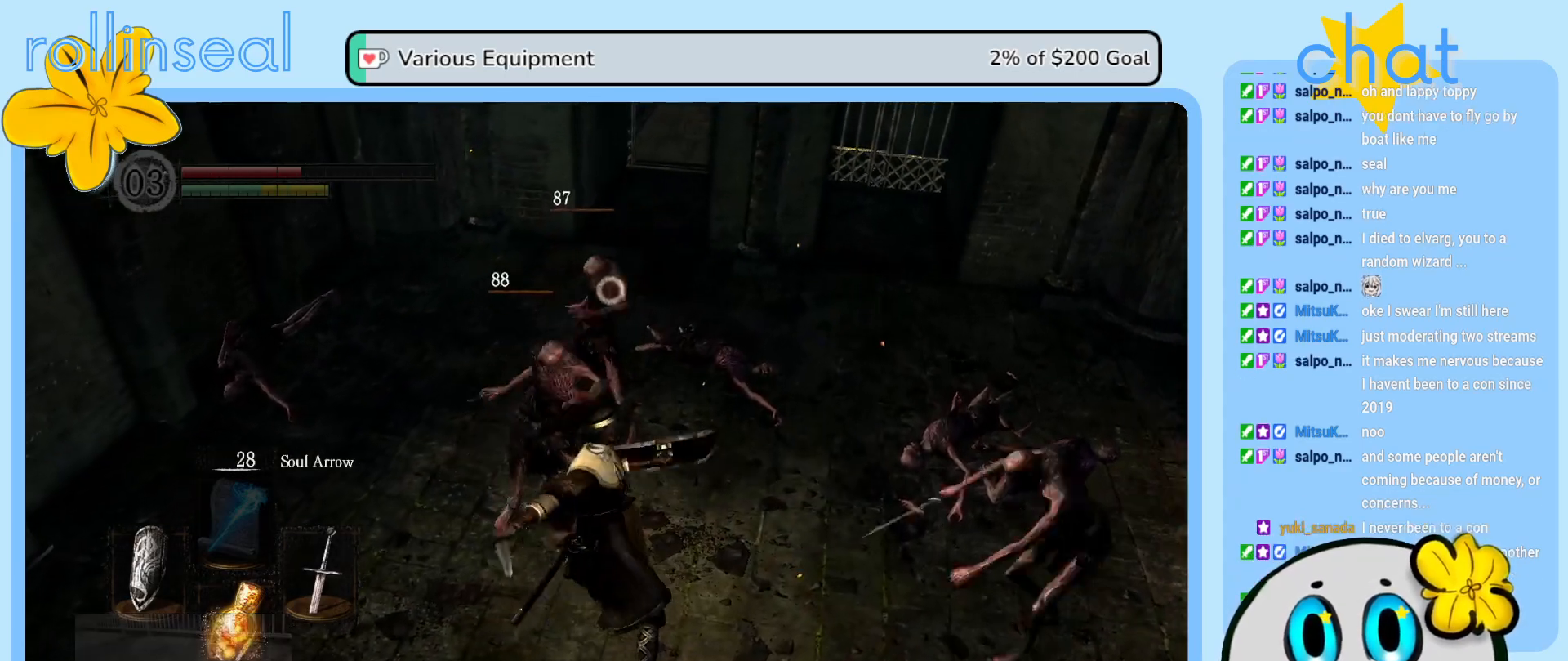
{"buttons": [], "left_stick": "up-left", "right_stick": "center", "events": [[100, "R1", "down"], [200, "R1", "up"], [350, "B", "down"], [450, "B", "up"]]}
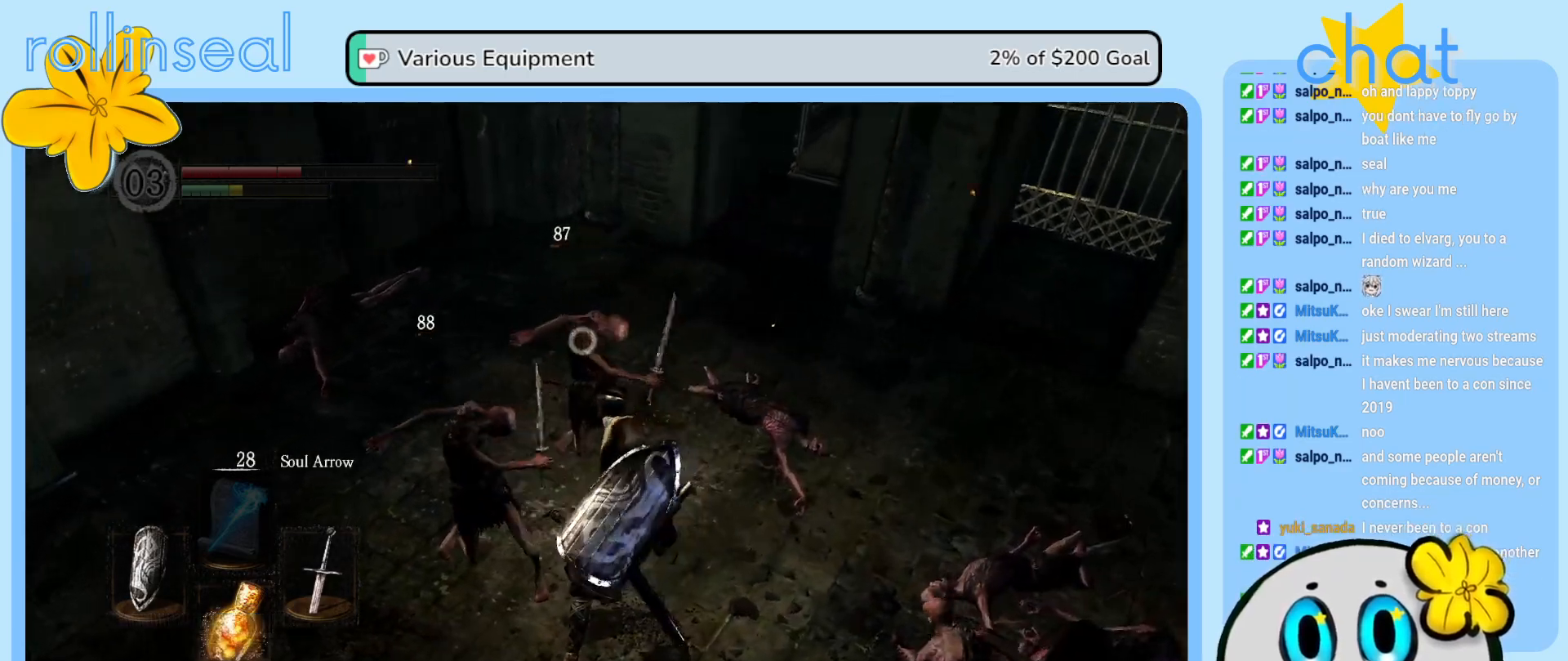
{"buttons": [], "left_stick": "up", "right_stick": "center", "events": [[67, "B", "down"], [150, "B", "up"], [217, "left_stick", "up-right"], [467, "left_stick", "up"]]}
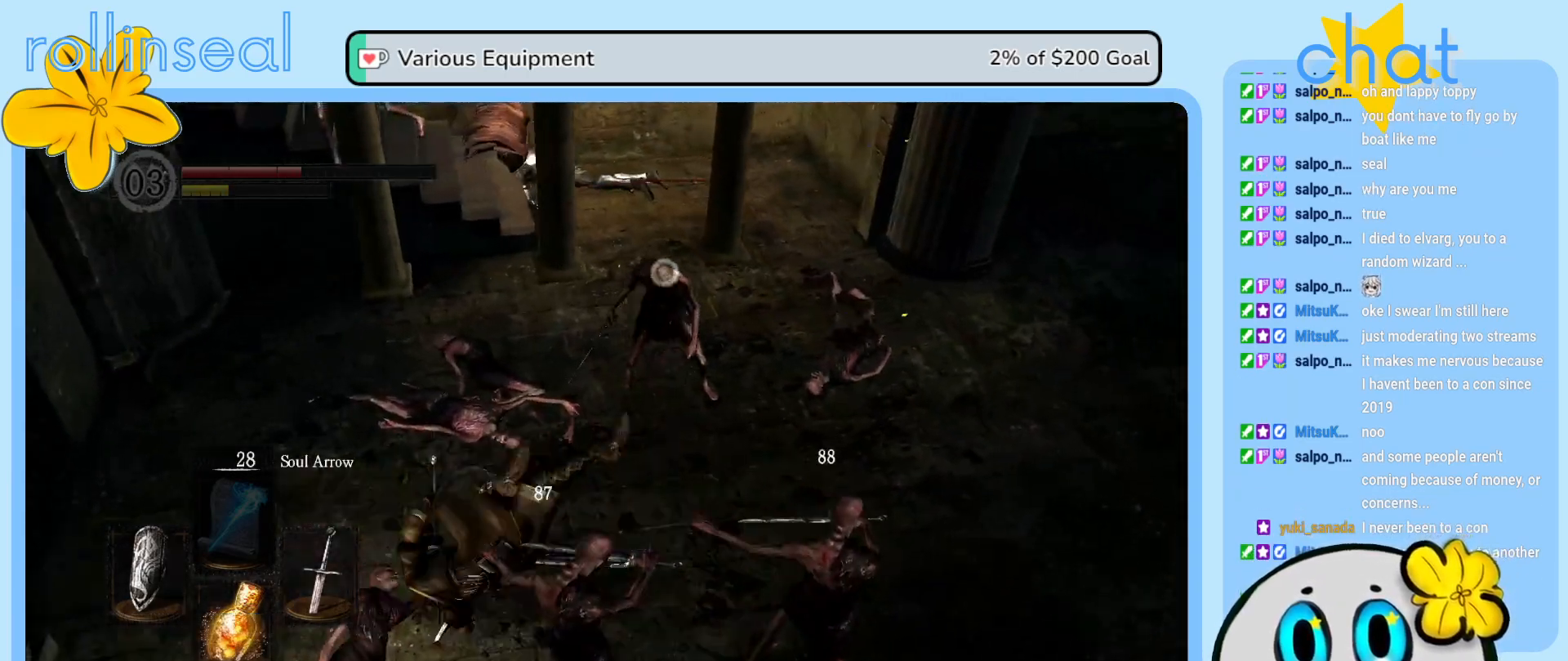
{"buttons": [], "left_stick": "up-left", "right_stick": "center", "events": [[133, "left_stick", "up-left"]]}
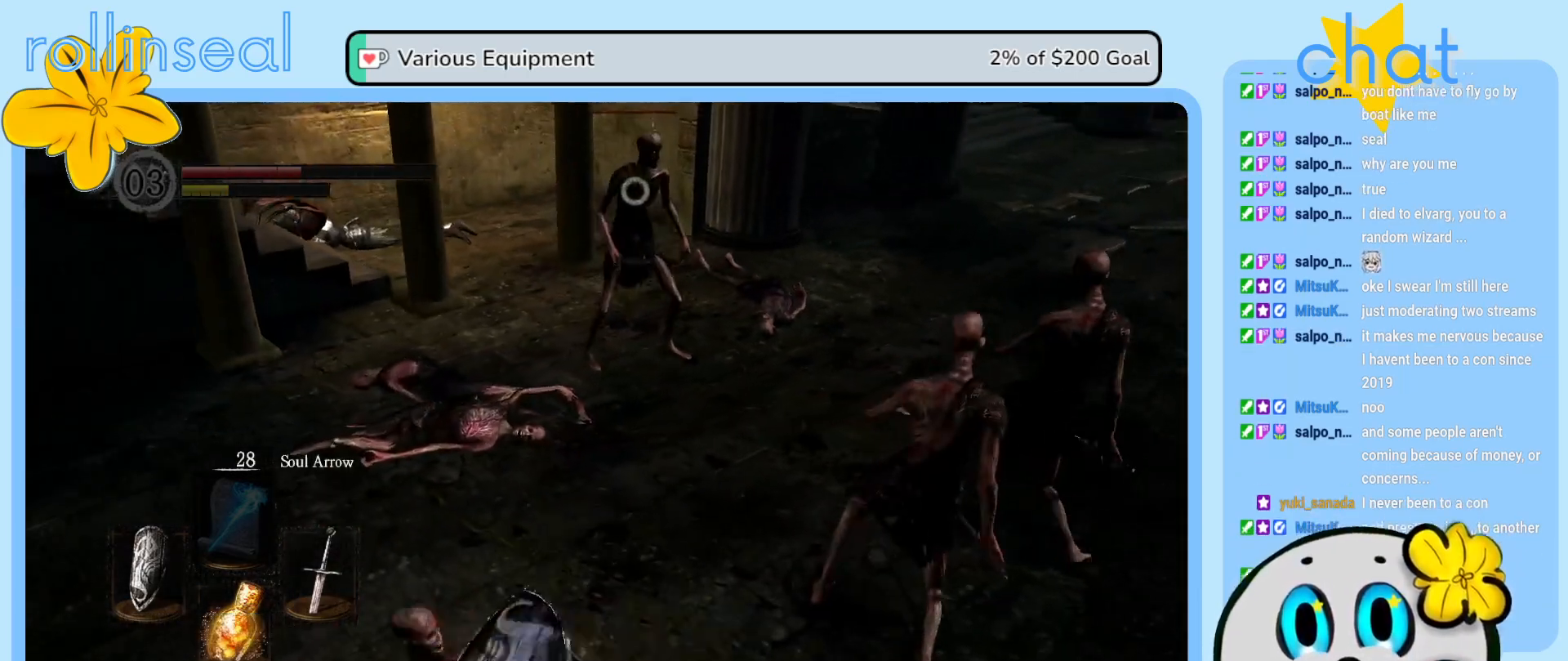
{"buttons": [], "left_stick": "up", "right_stick": "center", "events": [[33, "left_stick", "up"], [183, "left_stick", "up-right"], [383, "left_stick", "up"]]}
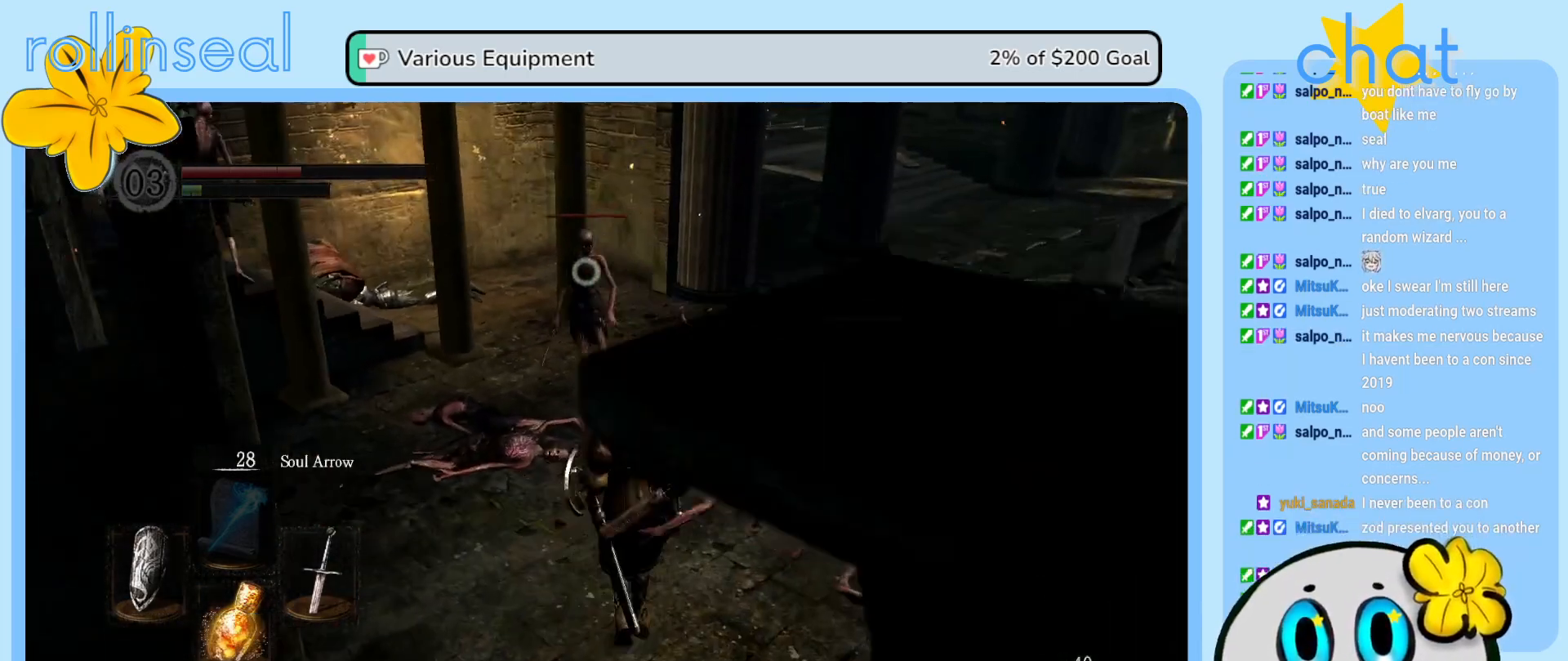
{"buttons": ["R1"], "left_stick": "up-left", "right_stick": "center", "events": [[50, "R1", "down"], [150, "R1", "up"], [367, "left_stick", "up-left"], [417, "R1", "down"]]}
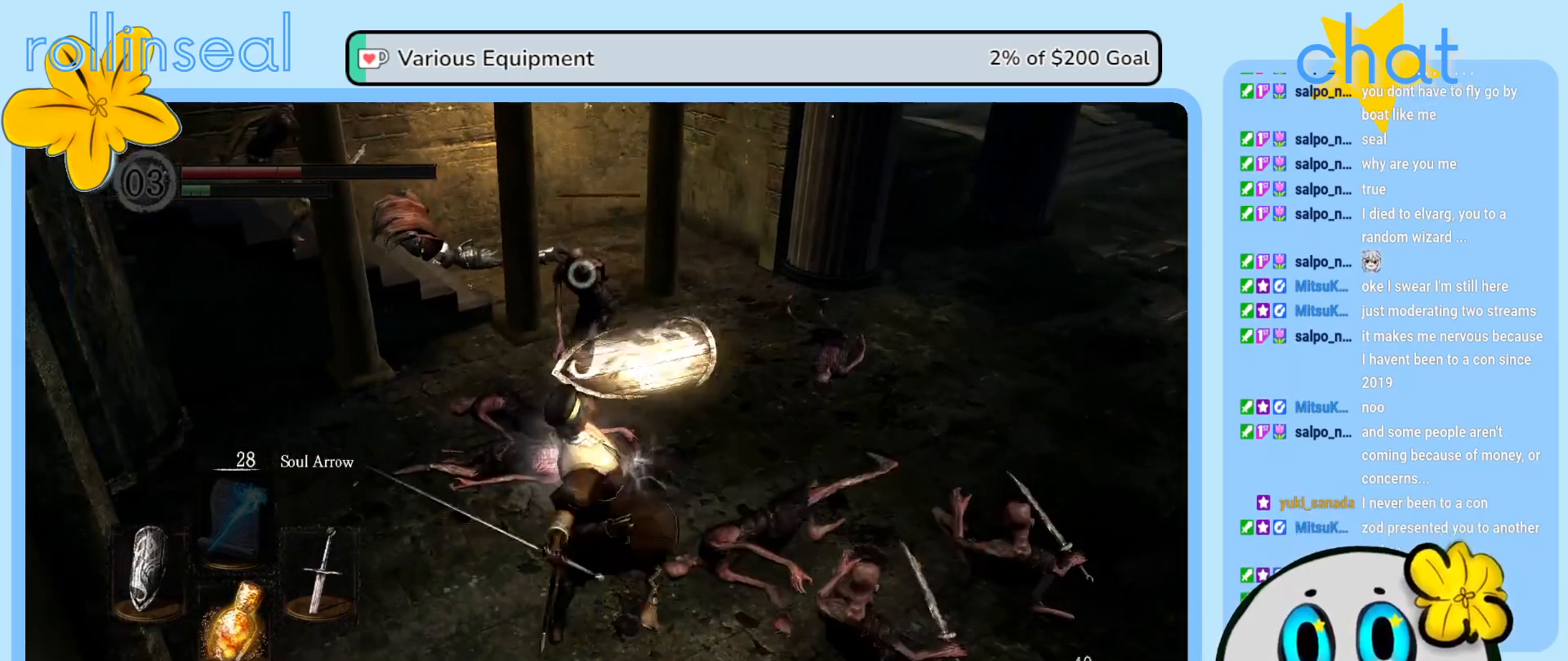
{"buttons": ["R1"], "left_stick": "up", "right_stick": "center", "events": [[50, "R1", "up"], [183, "left_stick", "up"], [200, "R1", "down"], [333, "R1", "up"], [467, "R1", "down"]]}